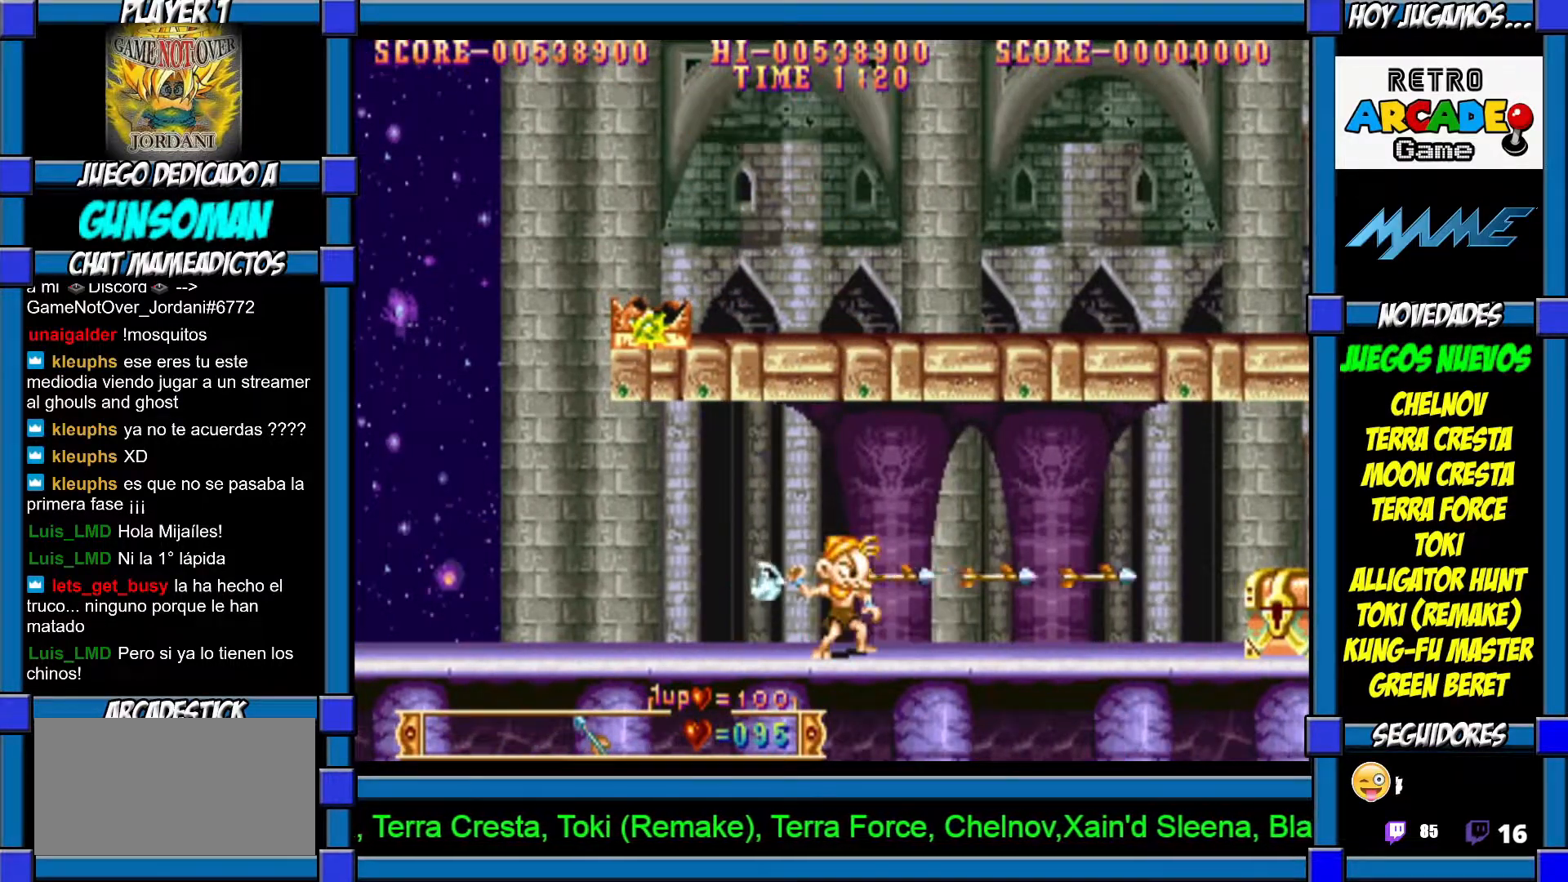
Gameplay with a controller (arcade stick); each line is a JSON object with the inputs held at the frame after it (dt_ms = milliseconds from this image to that frame). "events" lists button and stick changes between this image and that frame as [ms after this image, input, new state], when the widget could be followed in between. Not read: L3 R3 other_buttons.
{"dt_ms": 500, "buttons": ["CROSS"], "left_stick": "right", "events": [[467, "CROSS", "down"]]}
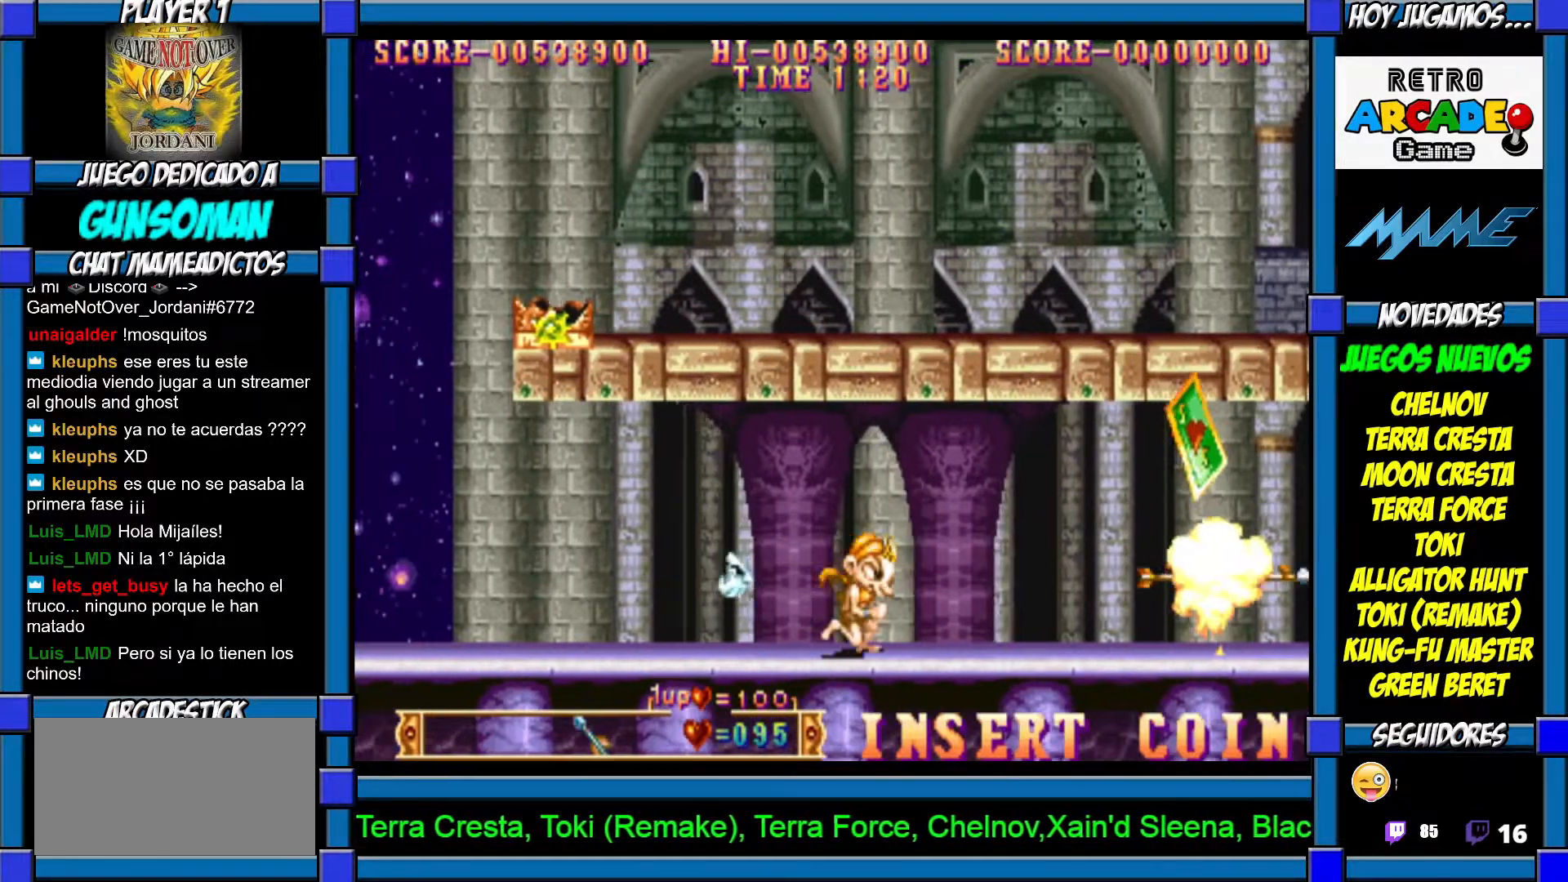
{"dt_ms": 500, "buttons": [], "left_stick": "right", "events": [[17, "CROSS", "up"], [67, "left_stick", "center"], [100, "CROSS", "down"], [150, "CROSS", "up"], [217, "left_stick", "right"]]}
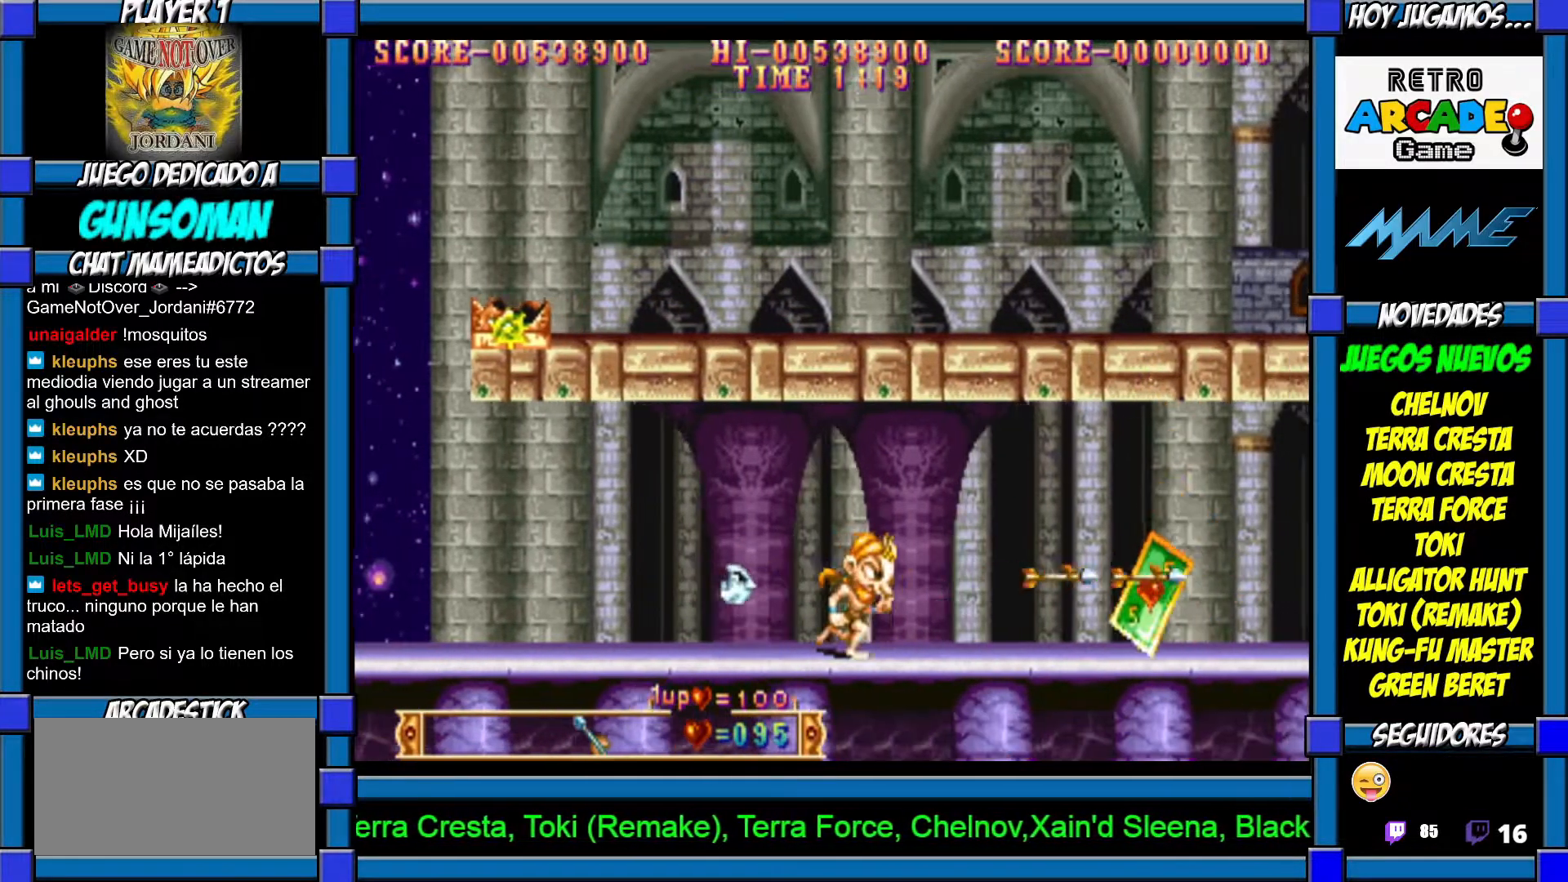
{"dt_ms": 500, "buttons": ["CROSS"], "left_stick": "right", "events": [[450, "CROSS", "down"]]}
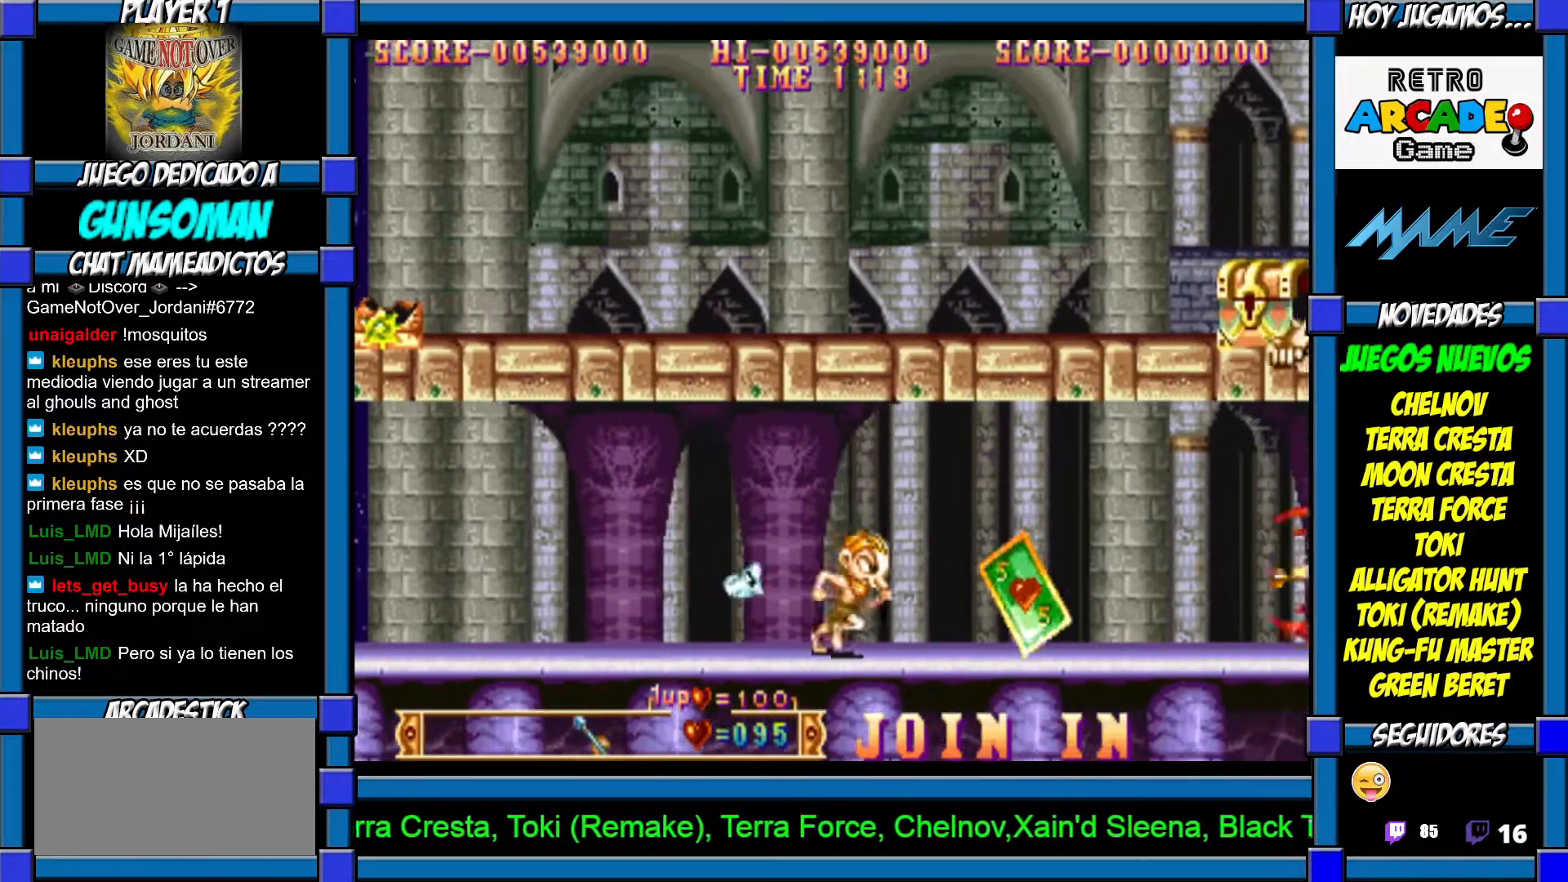
{"dt_ms": 500, "buttons": [], "left_stick": "right", "events": [[17, "CROSS", "up"], [17, "left_stick", "center"], [67, "CROSS", "down"], [150, "CROSS", "up"], [217, "left_stick", "right"]]}
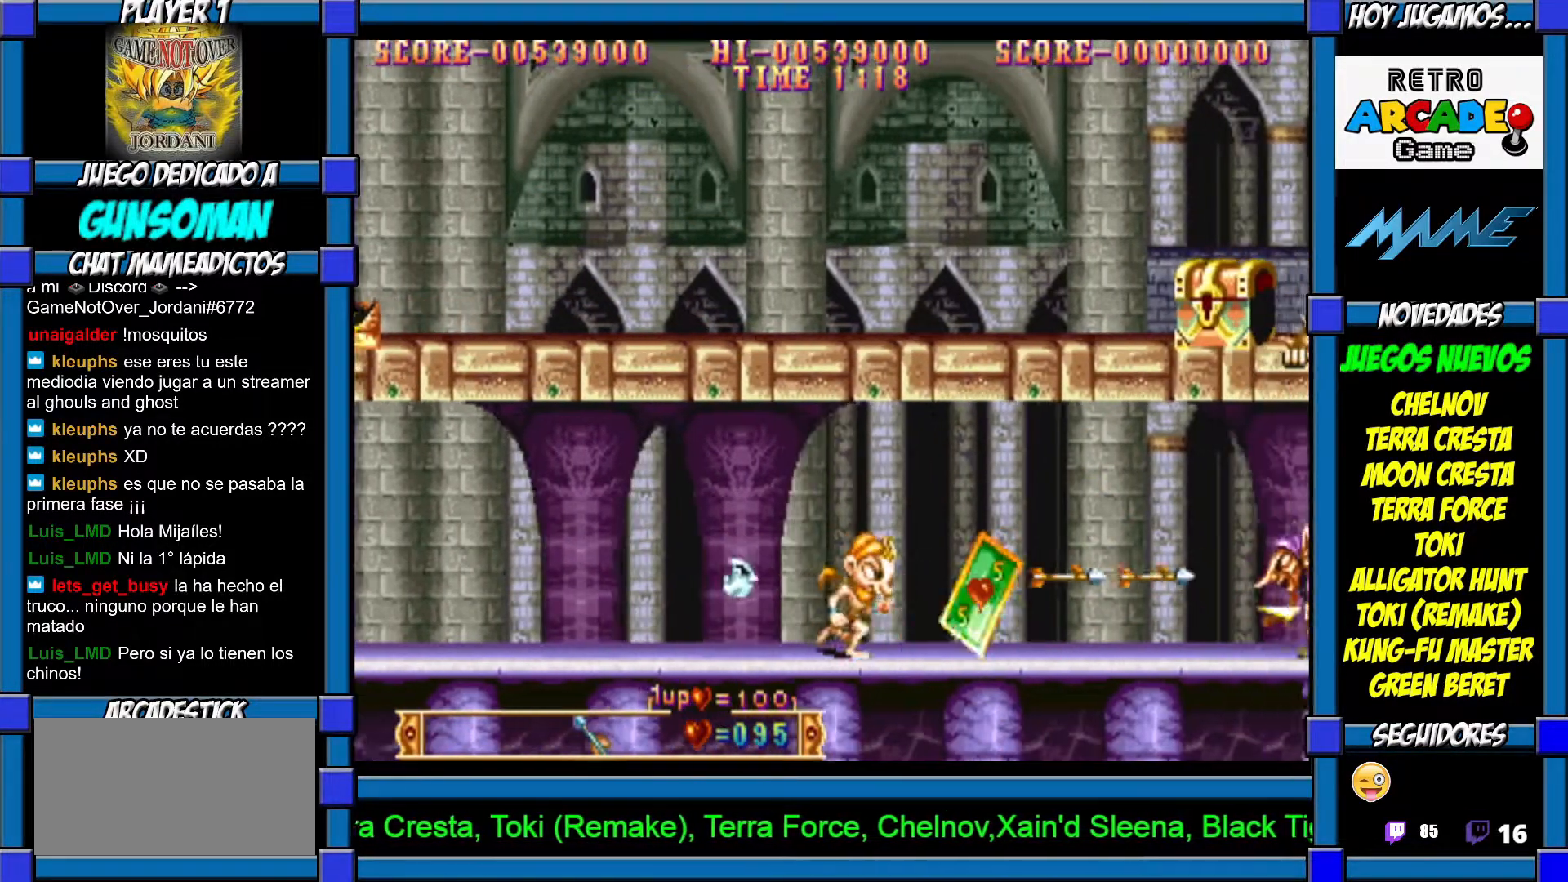
{"dt_ms": 500, "buttons": [], "left_stick": "center", "events": [[267, "CROSS", "down"], [317, "CROSS", "up"], [400, "CROSS", "down"], [400, "left_stick", "center"], [467, "CROSS", "up"]]}
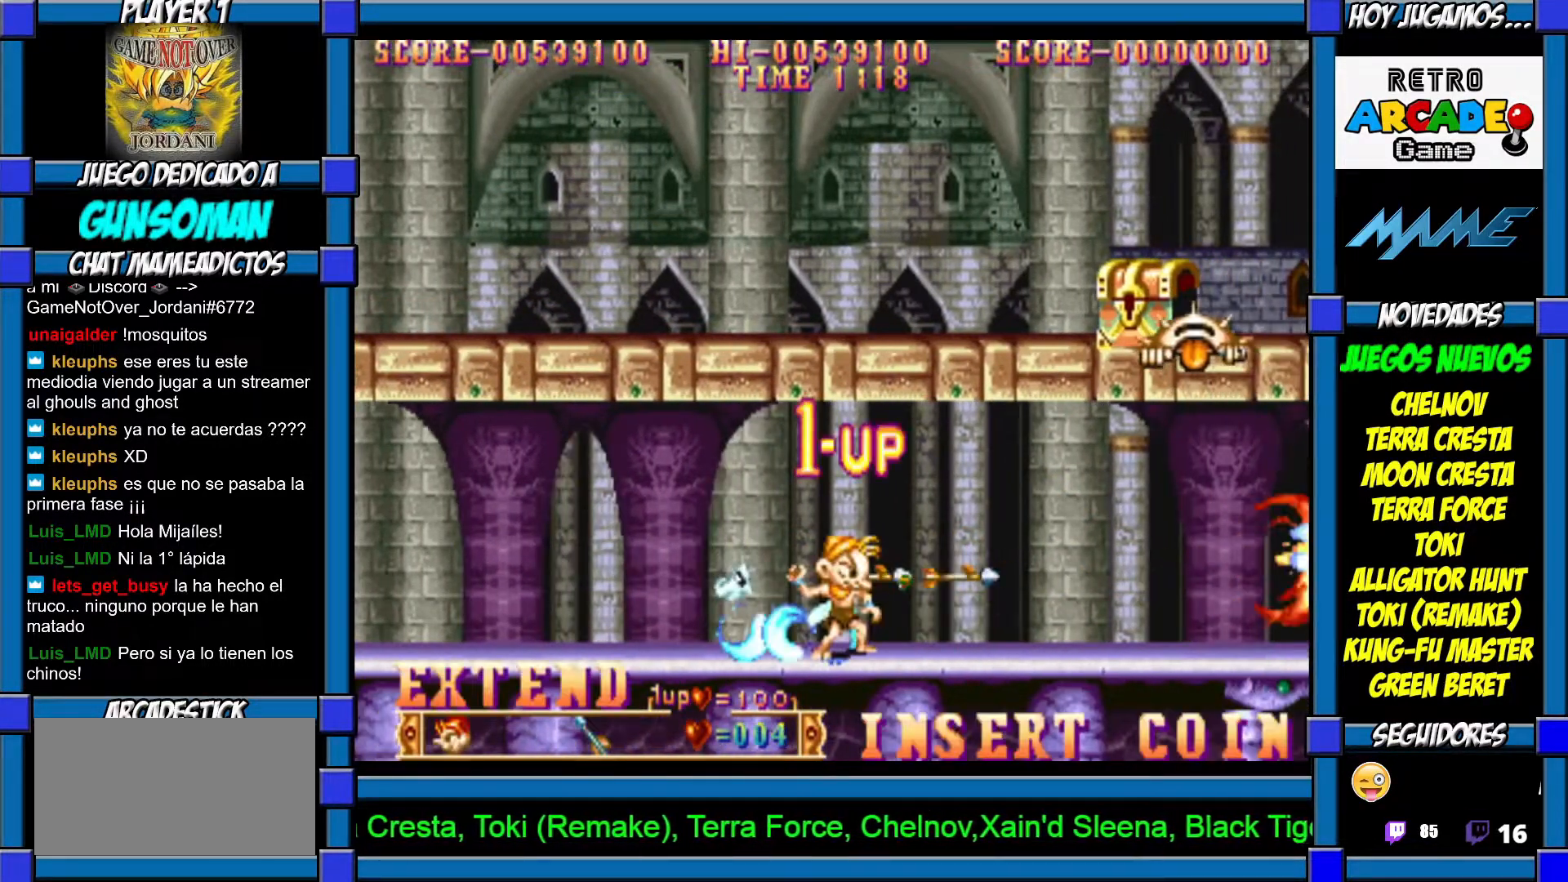
{"dt_ms": 500, "buttons": [], "left_stick": "left", "events": [[100, "left_stick", "right"], [217, "left_stick", "center"], [267, "left_stick", "left"]]}
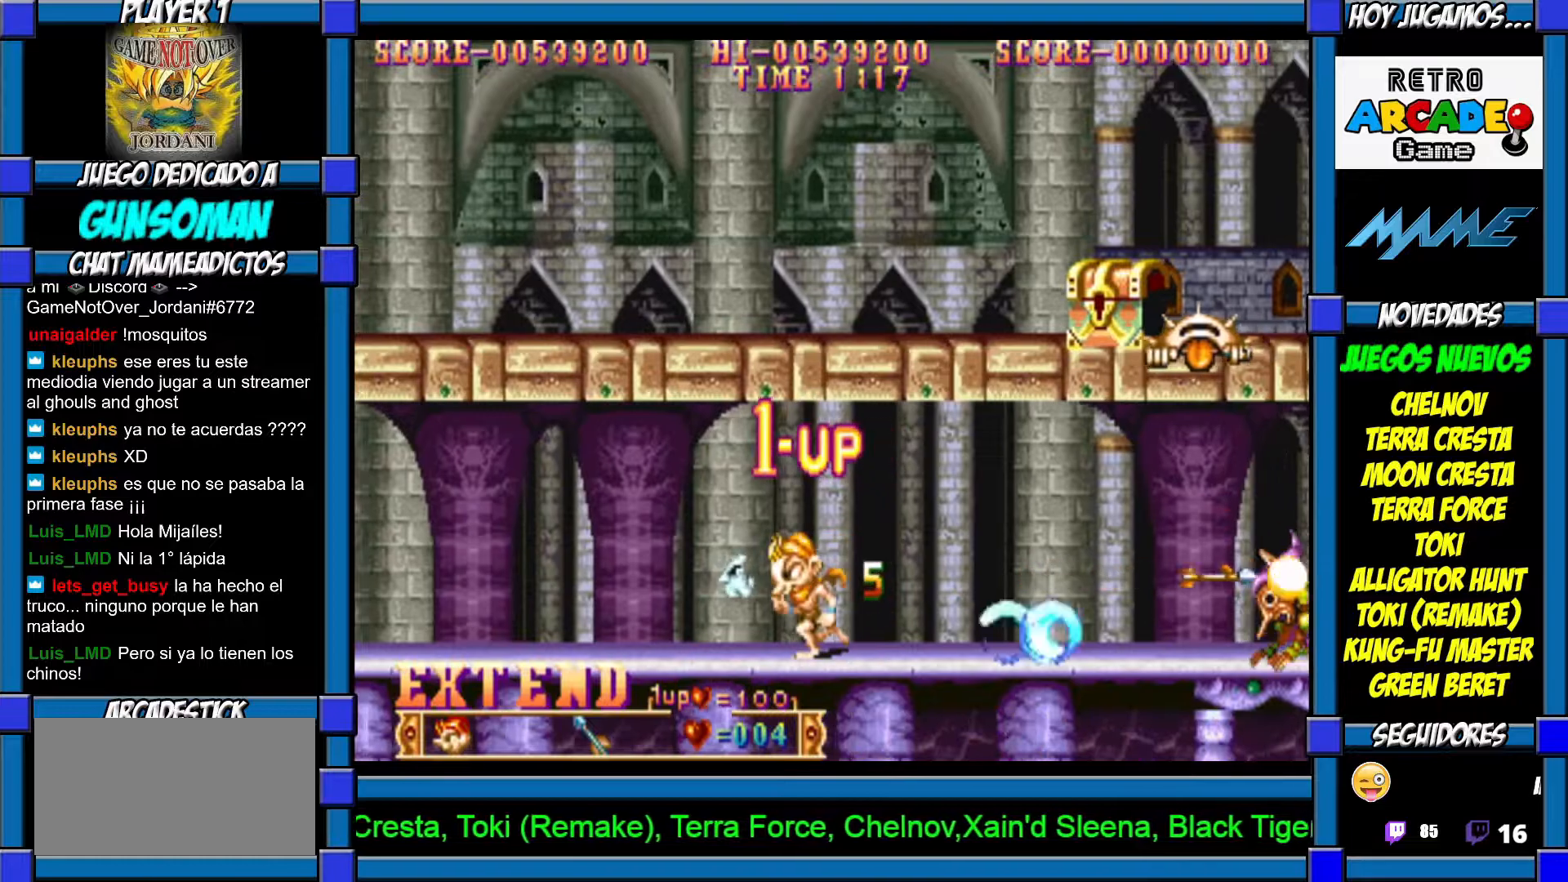
{"dt_ms": 500, "buttons": [], "left_stick": "center", "events": [[200, "left_stick", "right"], [300, "CROSS", "down"], [317, "left_stick", "center"], [367, "CROSS", "up"], [400, "CROSS", "down"], [467, "CROSS", "up"]]}
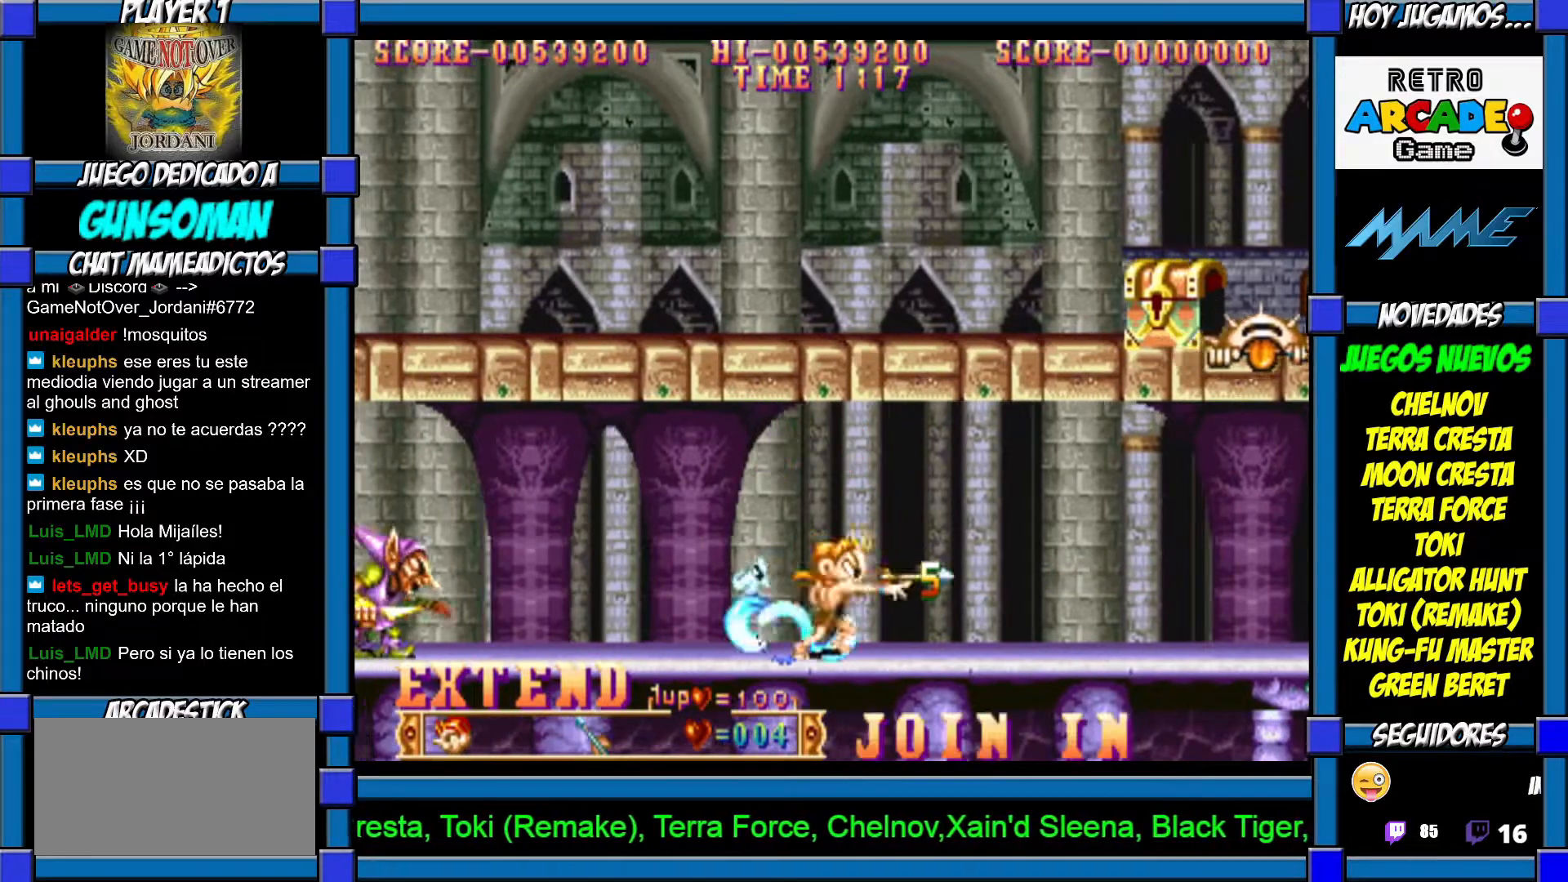
{"dt_ms": 500, "buttons": [], "left_stick": "left", "events": [[117, "left_stick", "left"], [300, "CROSS", "down"], [300, "left_stick", "down"], [367, "CROSS", "up"], [417, "CROSS", "down"], [467, "CROSS", "up"], [467, "left_stick", "left"]]}
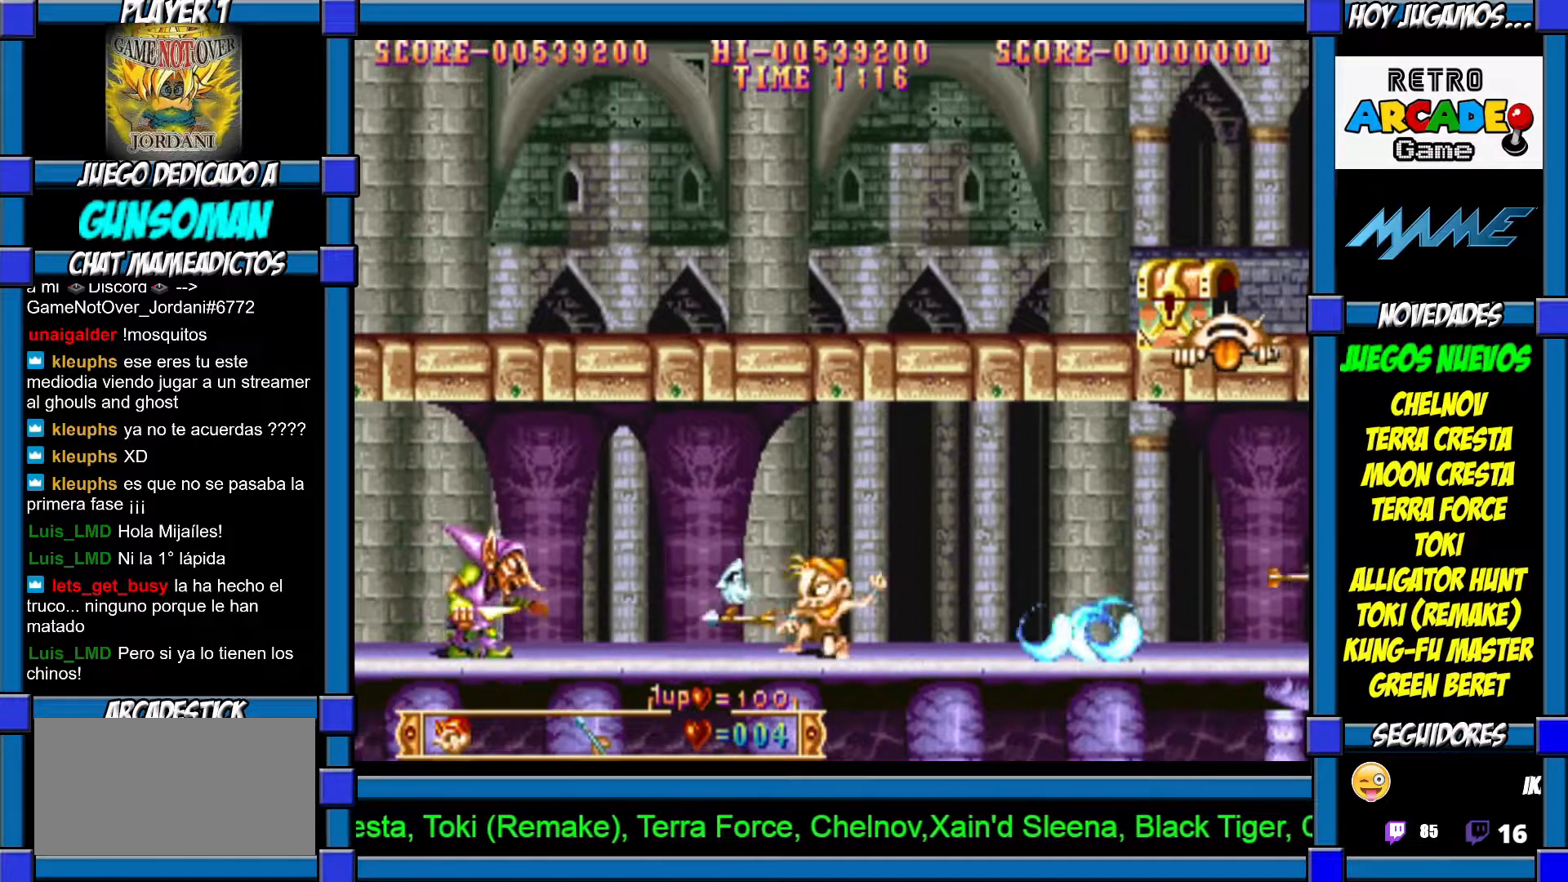
{"dt_ms": 1000, "buttons": [], "left_stick": "right"}
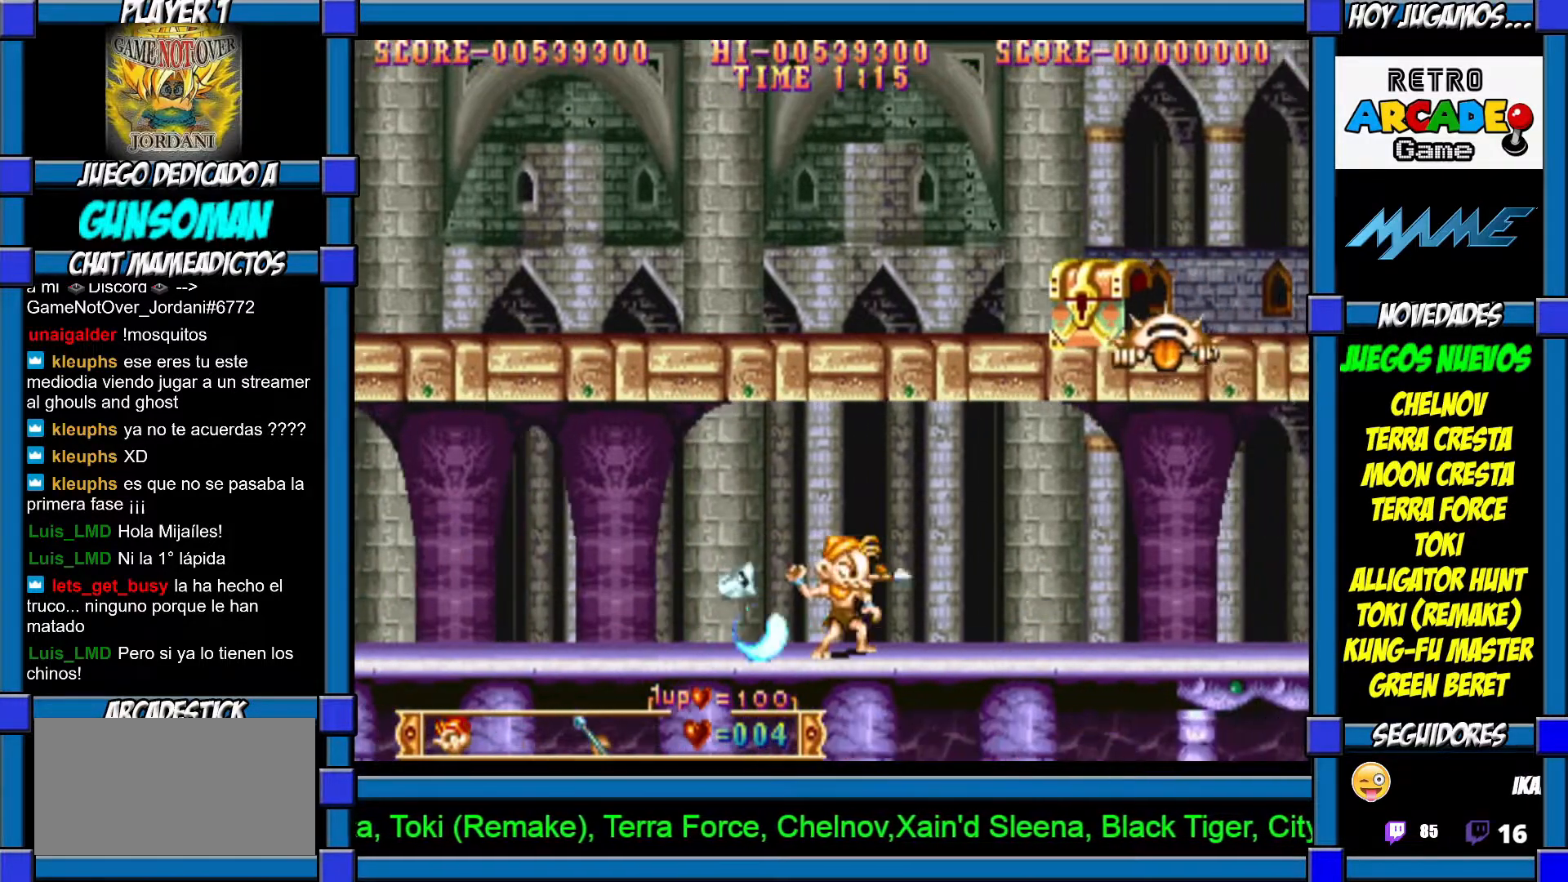
{"dt_ms": 500, "buttons": [], "left_stick": "right", "events": [[17, "CROSS", "down"], [17, "left_stick", "center"], [67, "CROSS", "up"], [167, "CROSS", "down"], [250, "CROSS", "up"], [317, "left_stick", "right"]]}
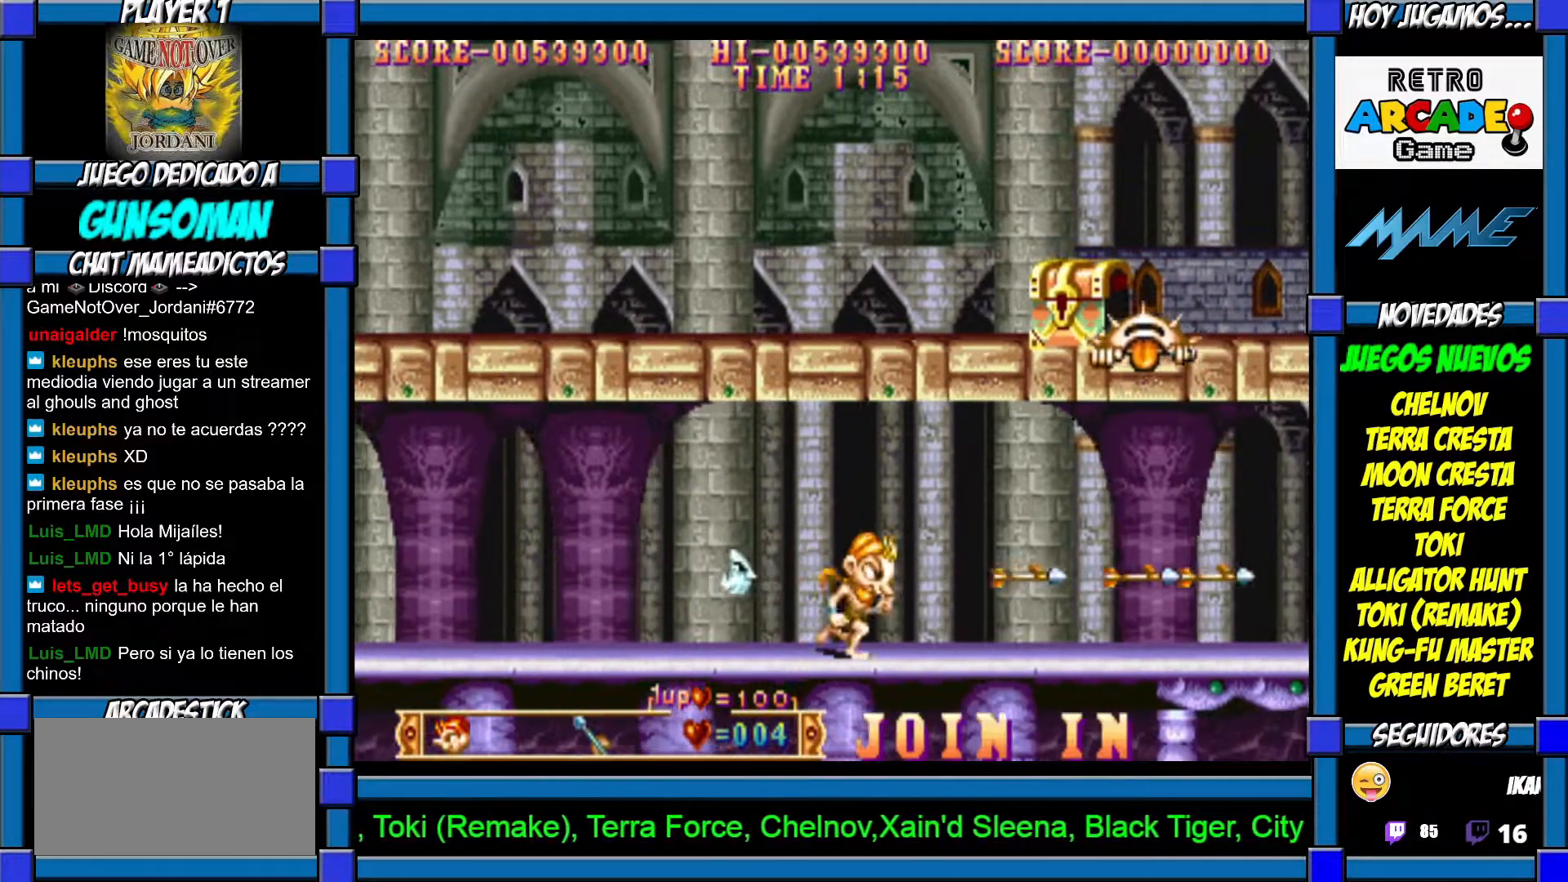
{"dt_ms": 500, "buttons": [], "left_stick": "center", "events": [[217, "CROSS", "down"], [267, "CROSS", "up"], [317, "left_stick", "center"], [350, "CROSS", "down"], [417, "CROSS", "up"]]}
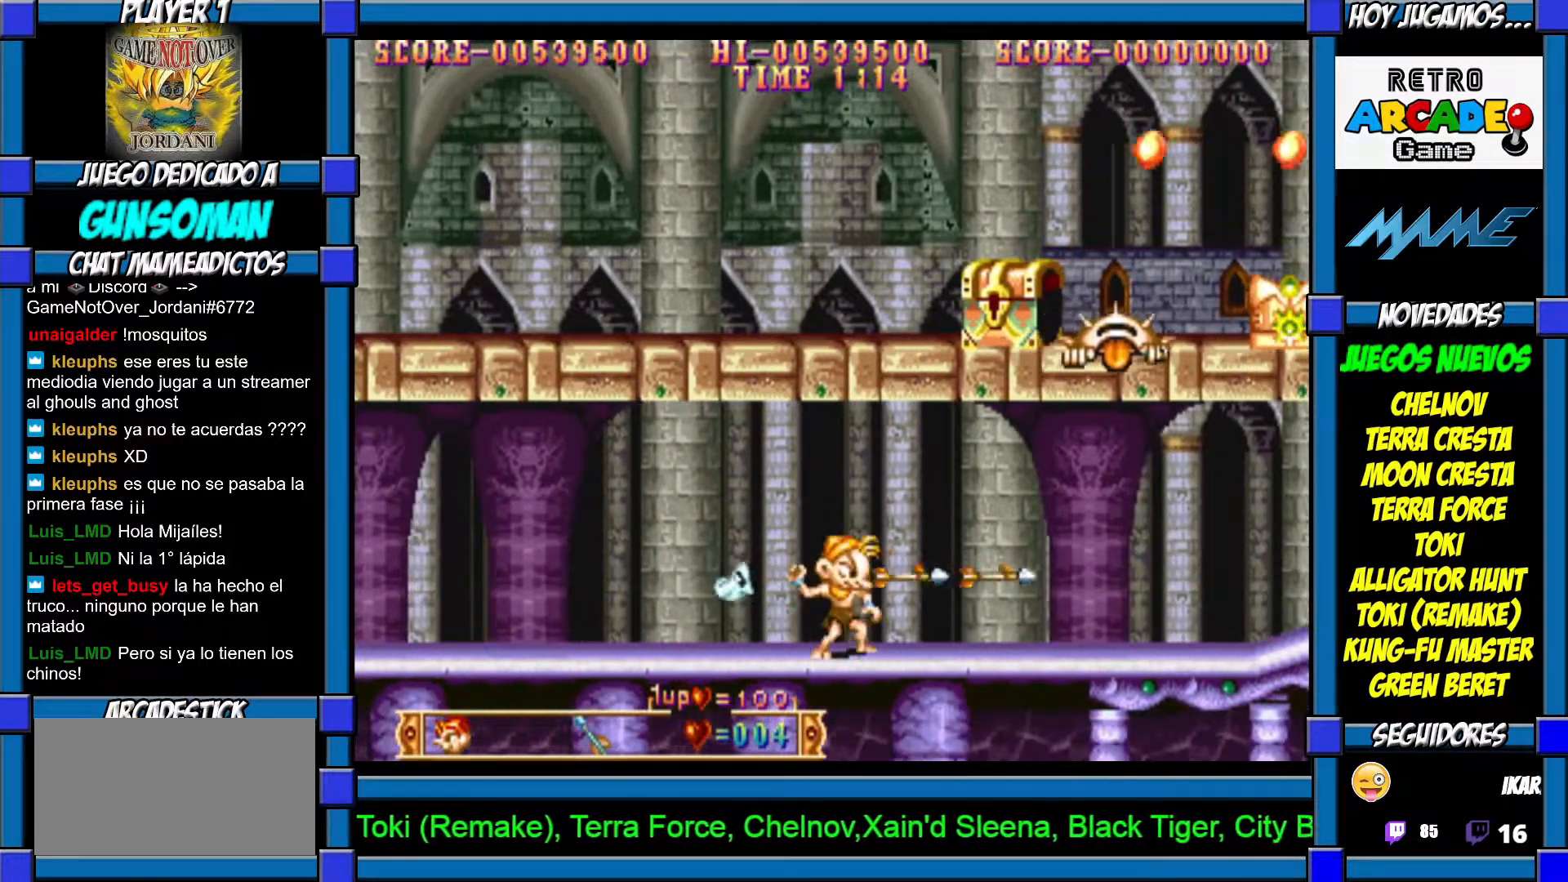
{"dt_ms": 500, "buttons": [], "left_stick": "left", "events": [[350, "left_stick", "left"]]}
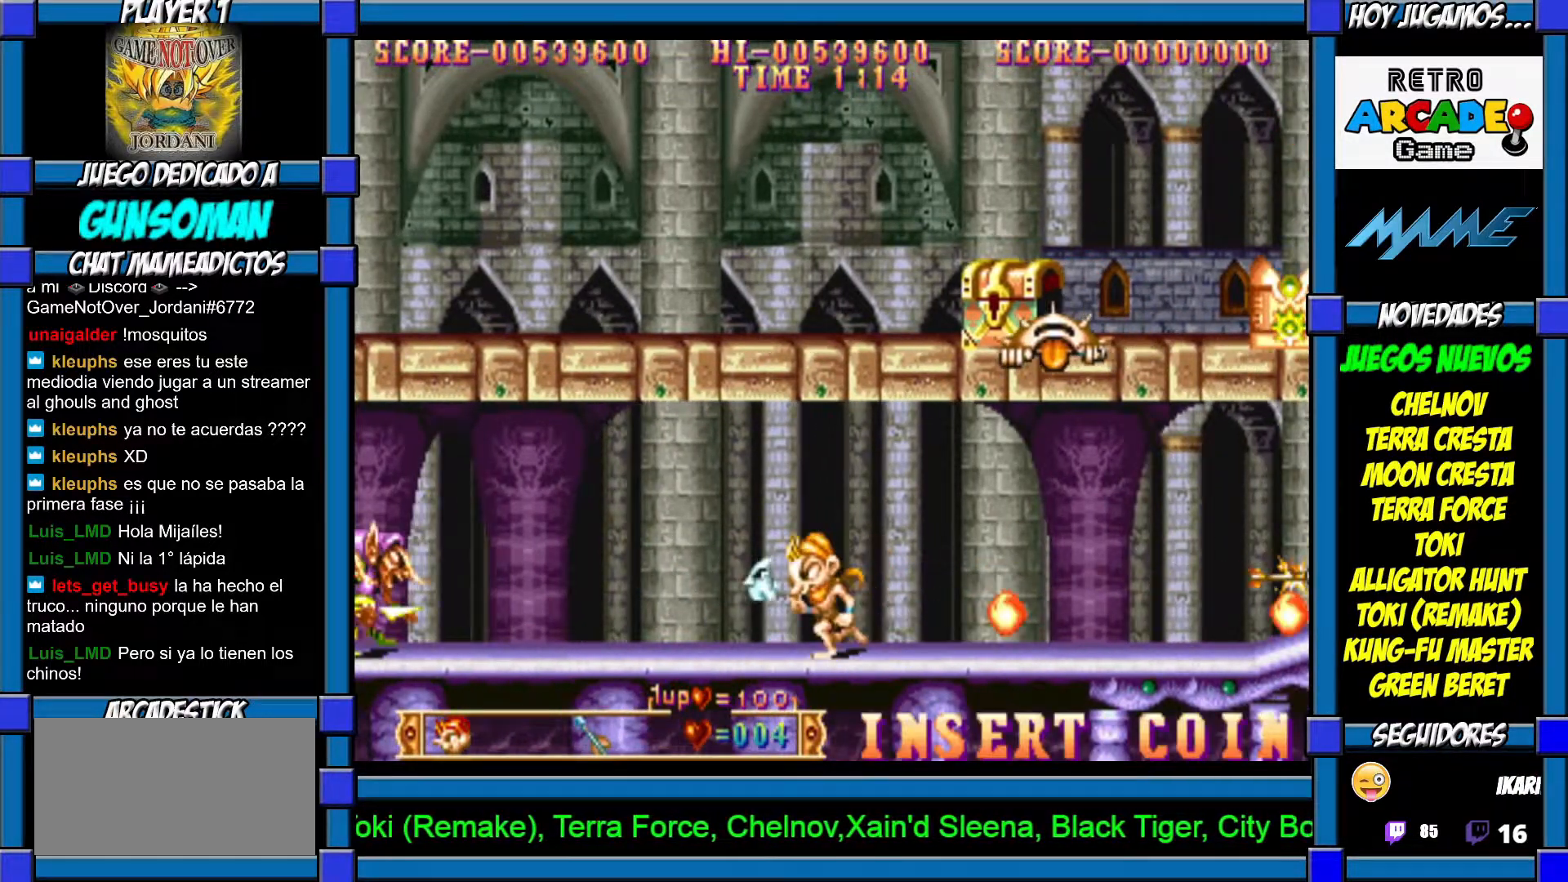
{"dt_ms": 500, "buttons": [], "left_stick": "center", "events": [[267, "CROSS", "down"], [350, "CROSS", "up"], [350, "left_stick", "center"], [417, "CROSS", "down"], [467, "CROSS", "up"]]}
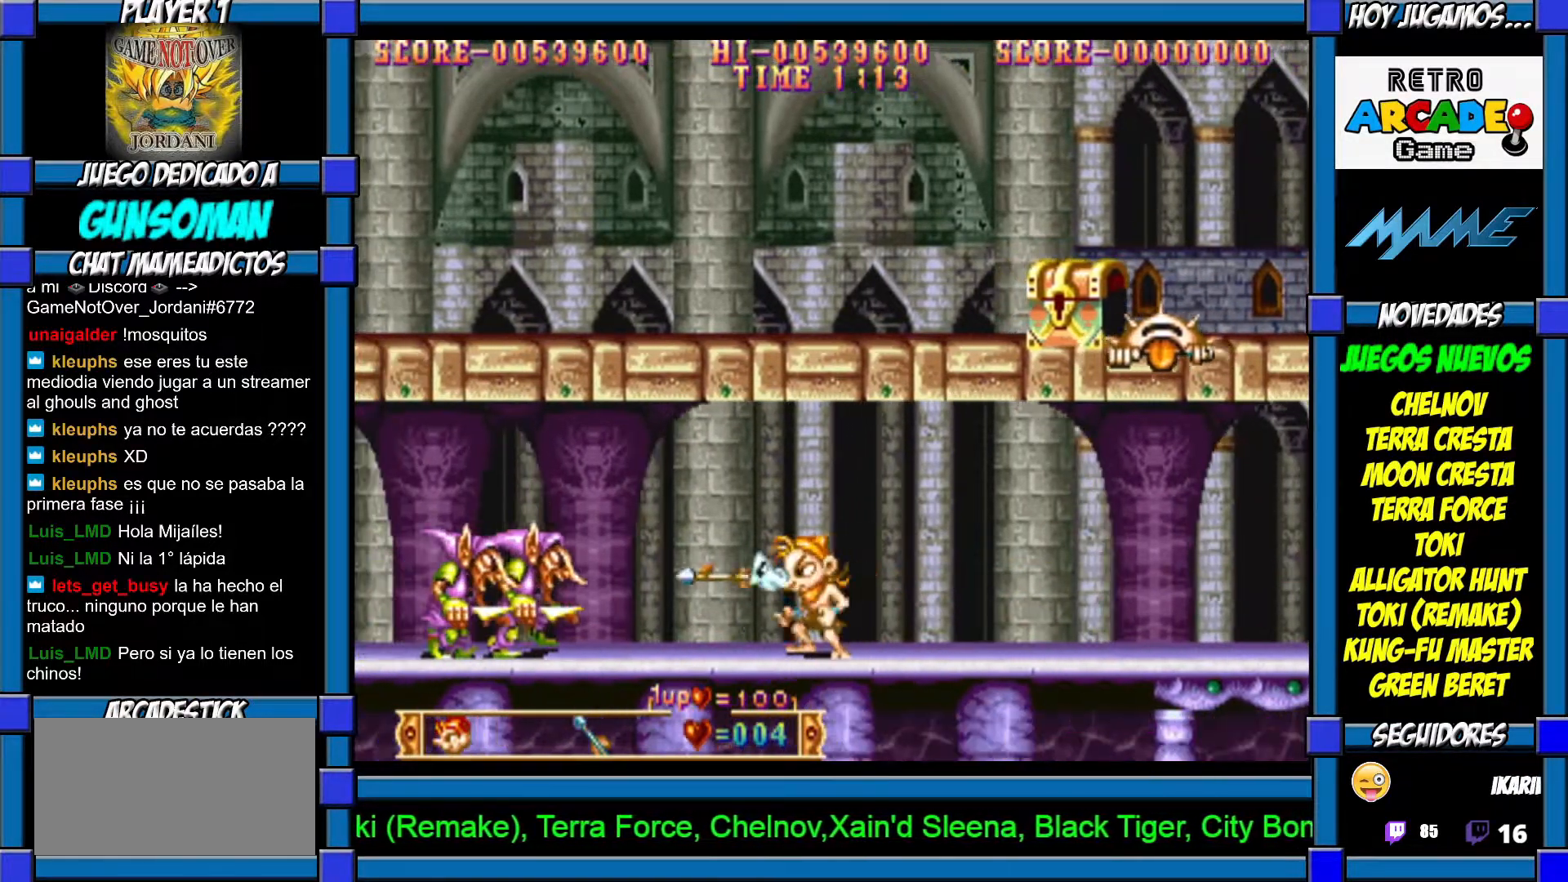
{"dt_ms": 500, "buttons": [], "left_stick": "left", "events": [[50, "CROSS", "down"], [100, "left_stick", "left"], [117, "CROSS", "up"], [200, "CROSS", "down"], [267, "CROSS", "up"], [267, "left_stick", "center"], [367, "left_stick", "left"]]}
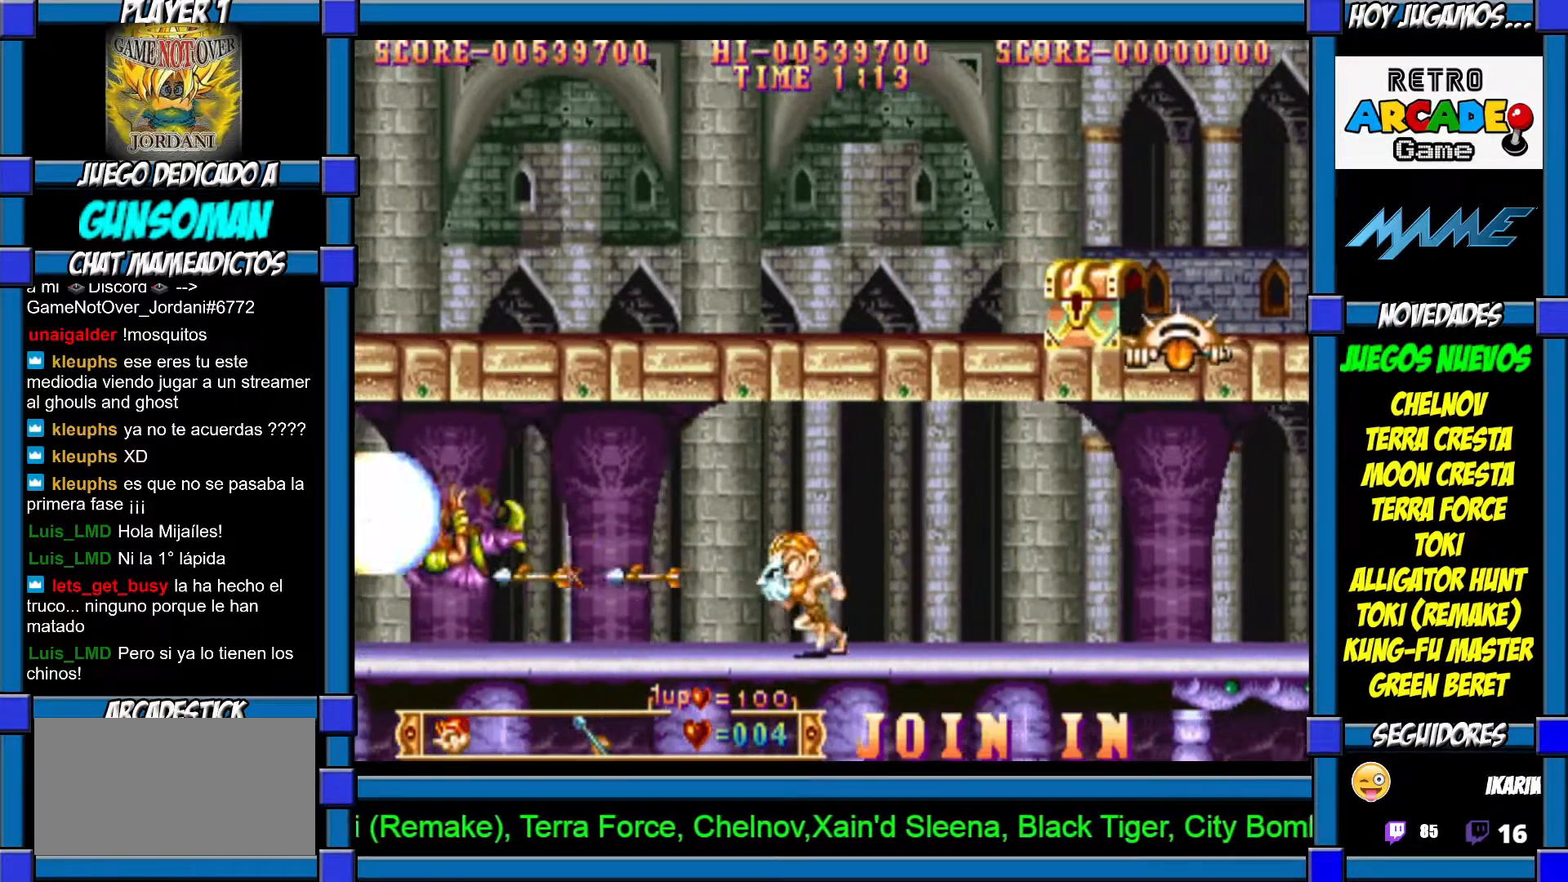
{"dt_ms": 500, "buttons": ["CIRCLE"], "left_stick": "up", "events": [[117, "left_stick", "up"], [167, "CIRCLE", "down"], [250, "CIRCLE", "up"], [317, "CIRCLE", "down"], [400, "CIRCLE", "up"], [467, "CIRCLE", "down"]]}
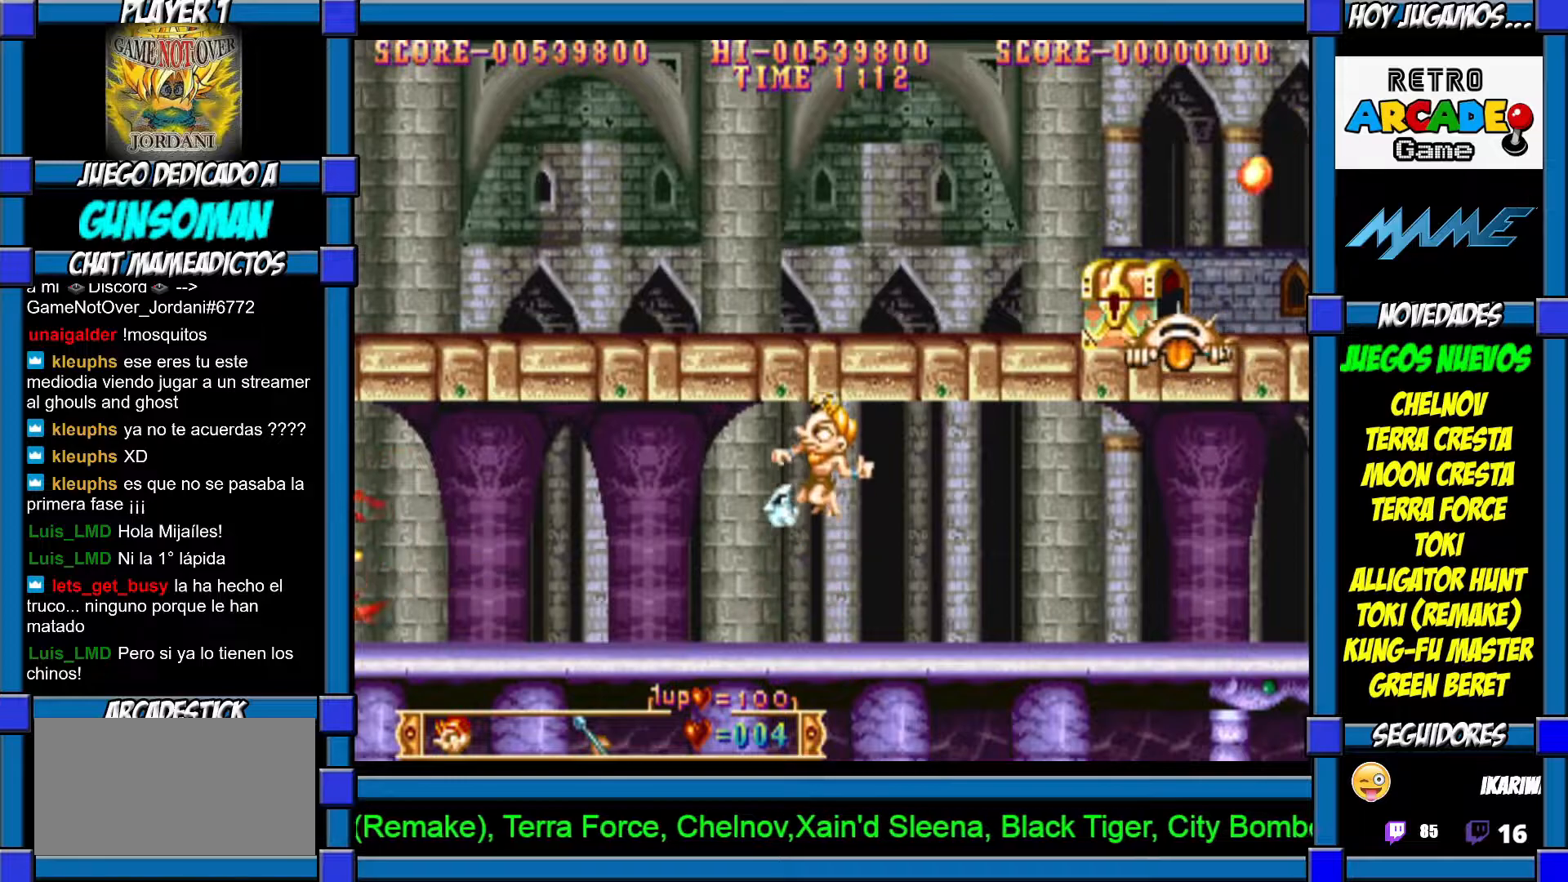
{"dt_ms": 500, "buttons": [], "left_stick": "up", "events": [[17, "CIRCLE", "up"], [100, "CIRCLE", "down"], [167, "CIRCLE", "up"], [217, "CIRCLE", "down"], [317, "CIRCLE", "up"], [367, "CIRCLE", "down"], [467, "CIRCLE", "up"]]}
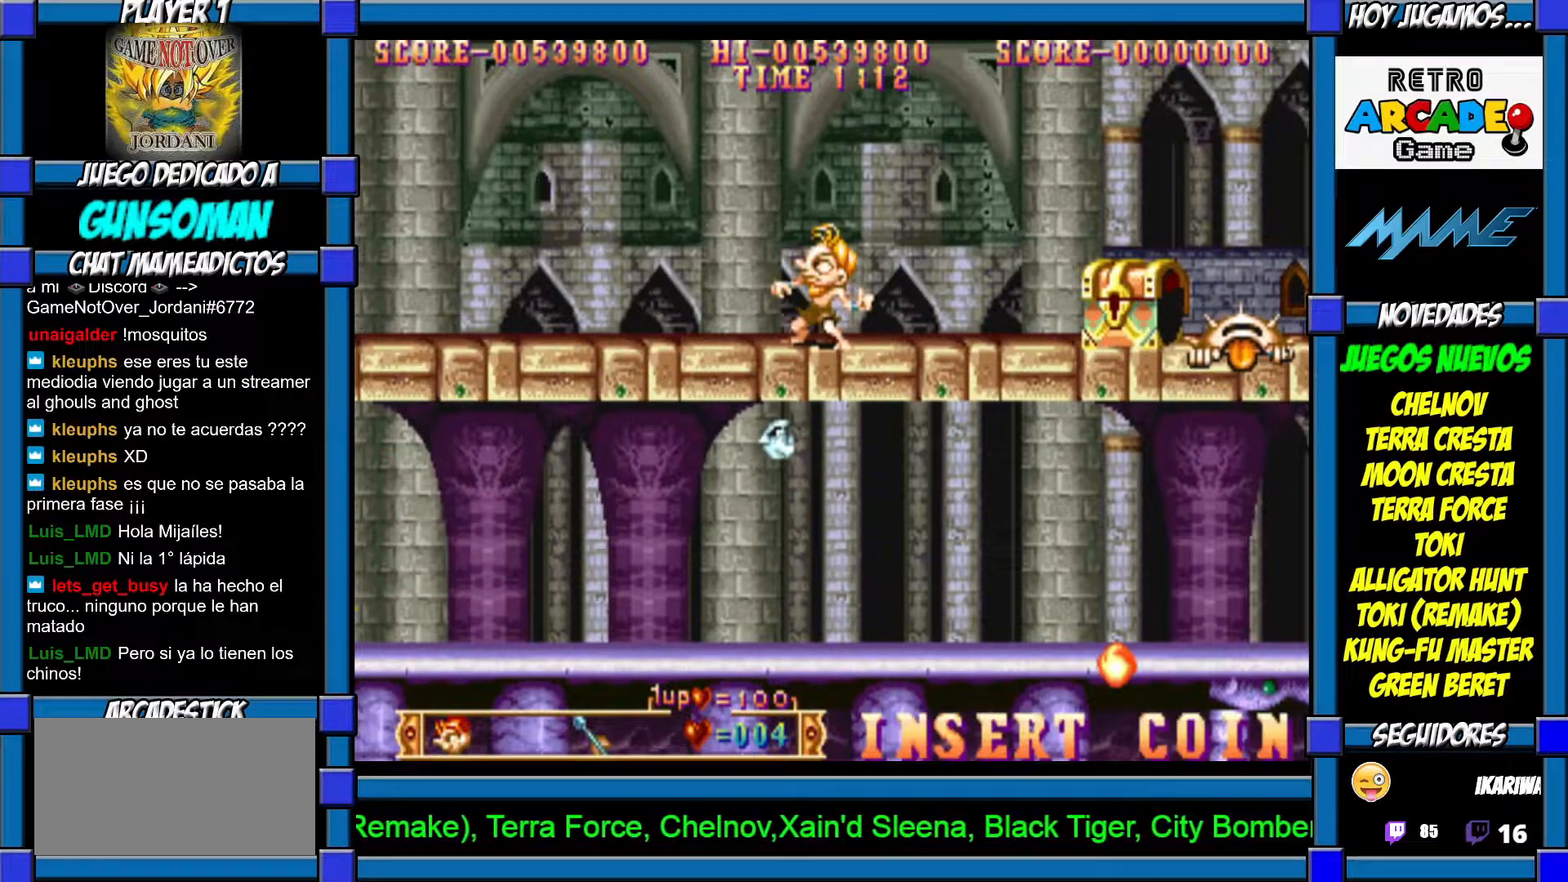
{"dt_ms": 500, "buttons": [], "left_stick": "right"}